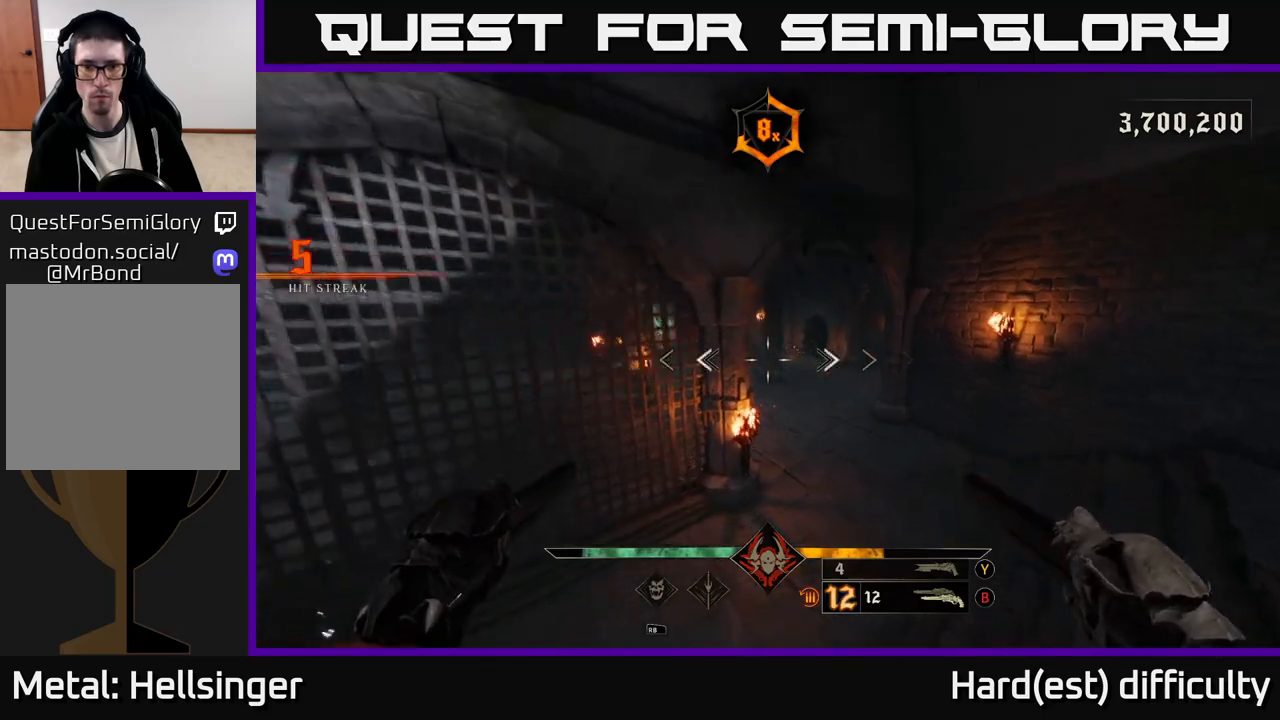
Gameplay with a controller (Xbox layout); each line is a JSON object with the inputs held at the frame after it. "events" lists button and stick changes between this image and that frame as [ms after this image, input, new state], when the widget could be followed in between.
{"buttons": [], "left_stick": "up-right", "right_stick": "center", "events": [[150, "Y", "down"], [233, "Y", "up"]]}
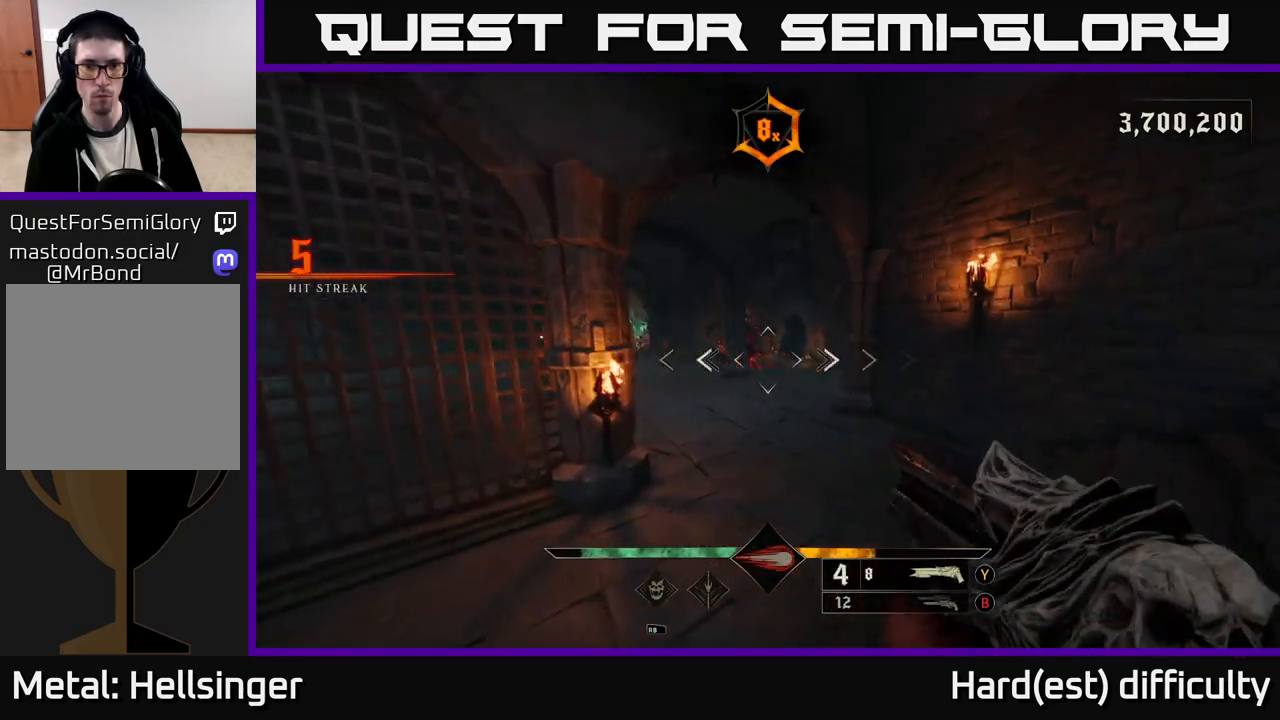
{"buttons": [], "left_stick": "up", "right_stick": "center", "events": [[100, "X", "down"], [167, "X", "up"], [333, "right_stick", "left"], [400, "right_stick", "up-left"], [417, "left_stick", "up"], [500, "right_stick", "center"]]}
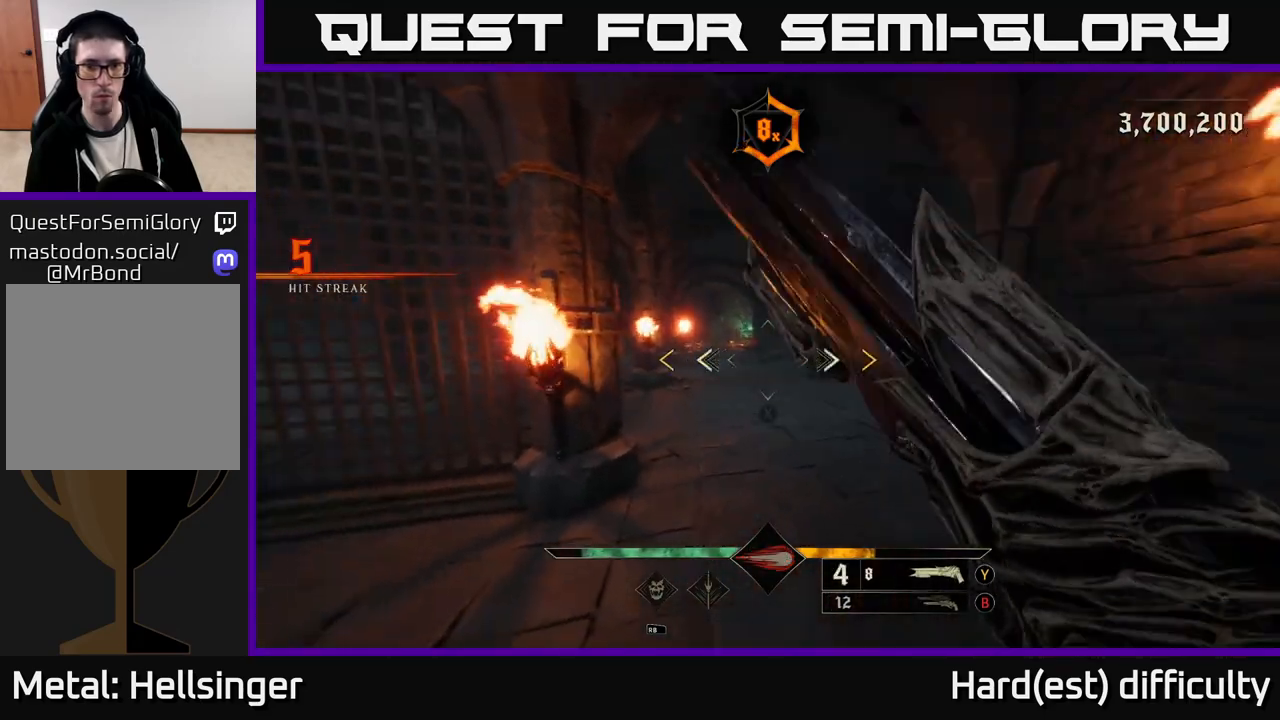
{"buttons": [], "left_stick": "up", "right_stick": "center", "events": []}
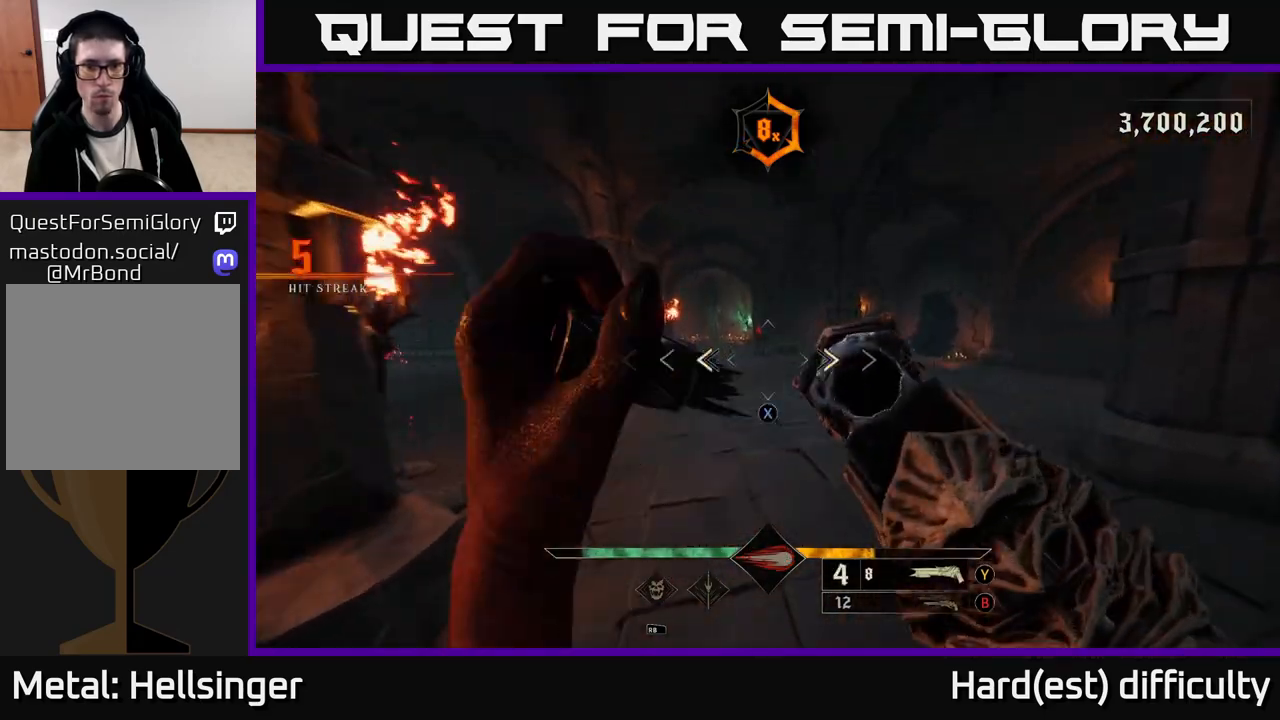
{"buttons": [], "left_stick": "up", "right_stick": "center", "events": [[117, "X", "down"], [183, "X", "up"]]}
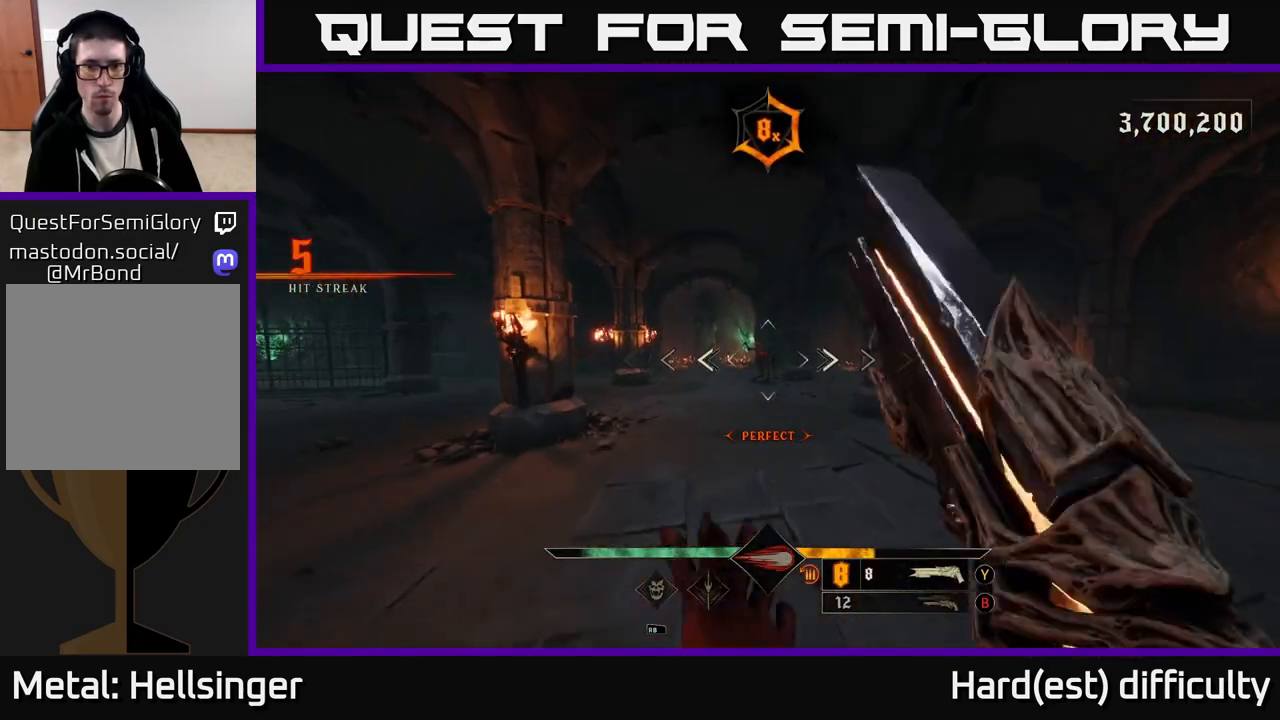
{"buttons": [], "left_stick": "up", "right_stick": "center", "events": [[117, "R2", "down"], [167, "left_stick", "up-left"], [183, "R2", "up"], [333, "left_stick", "up"]]}
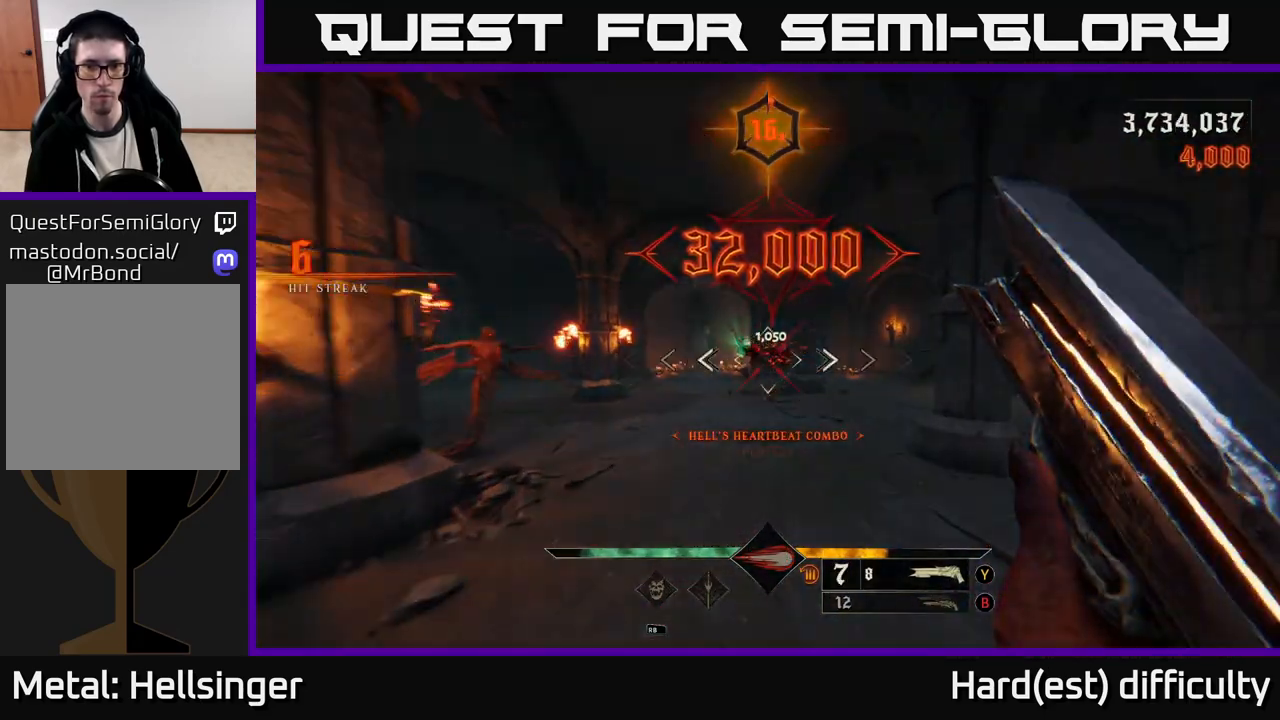
{"buttons": [], "left_stick": "up", "right_stick": "right", "events": [[17, "left_stick", "up-left"], [17, "right_stick", "right"], [250, "right_stick", "center"], [433, "left_stick", "up"], [450, "right_stick", "right"]]}
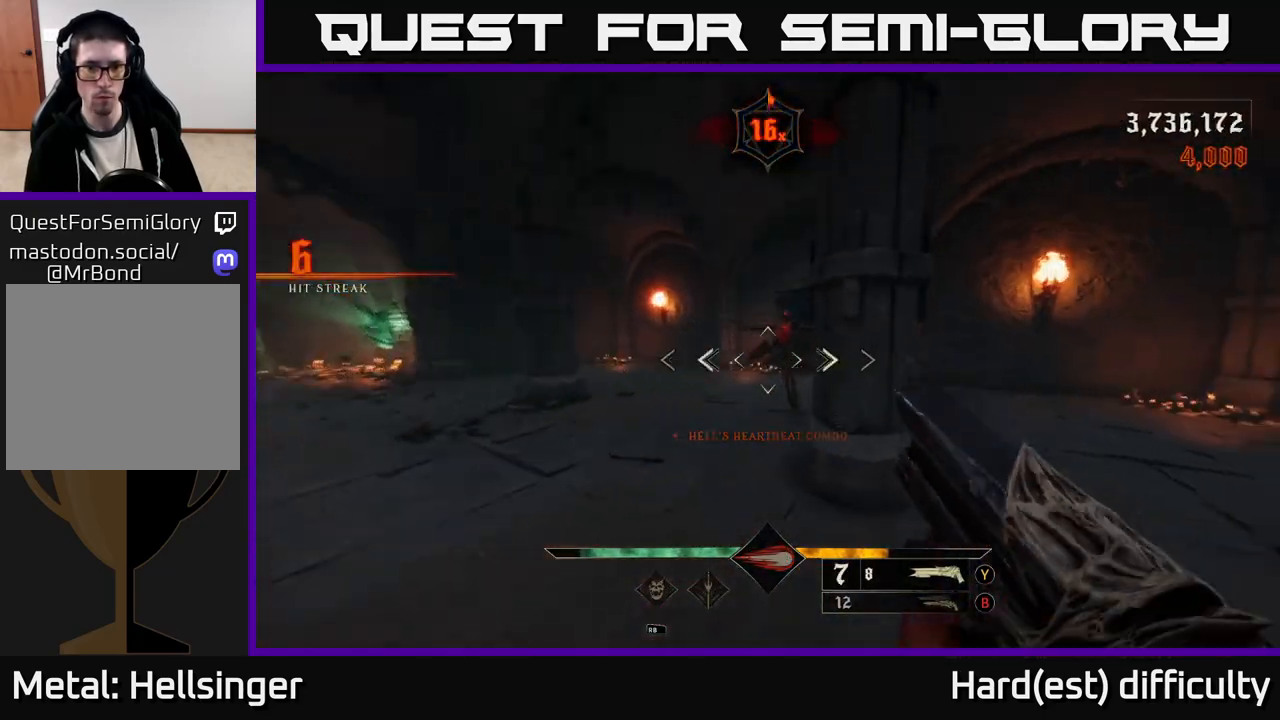
{"buttons": [], "left_stick": "up-left", "right_stick": "right", "events": [[100, "left_stick", "up-left"], [100, "right_stick", "up-right"], [117, "R2", "down"], [133, "L2", "down"], [217, "R2", "up"], [217, "right_stick", "center"], [267, "right_stick", "right"], [300, "L2", "up"]]}
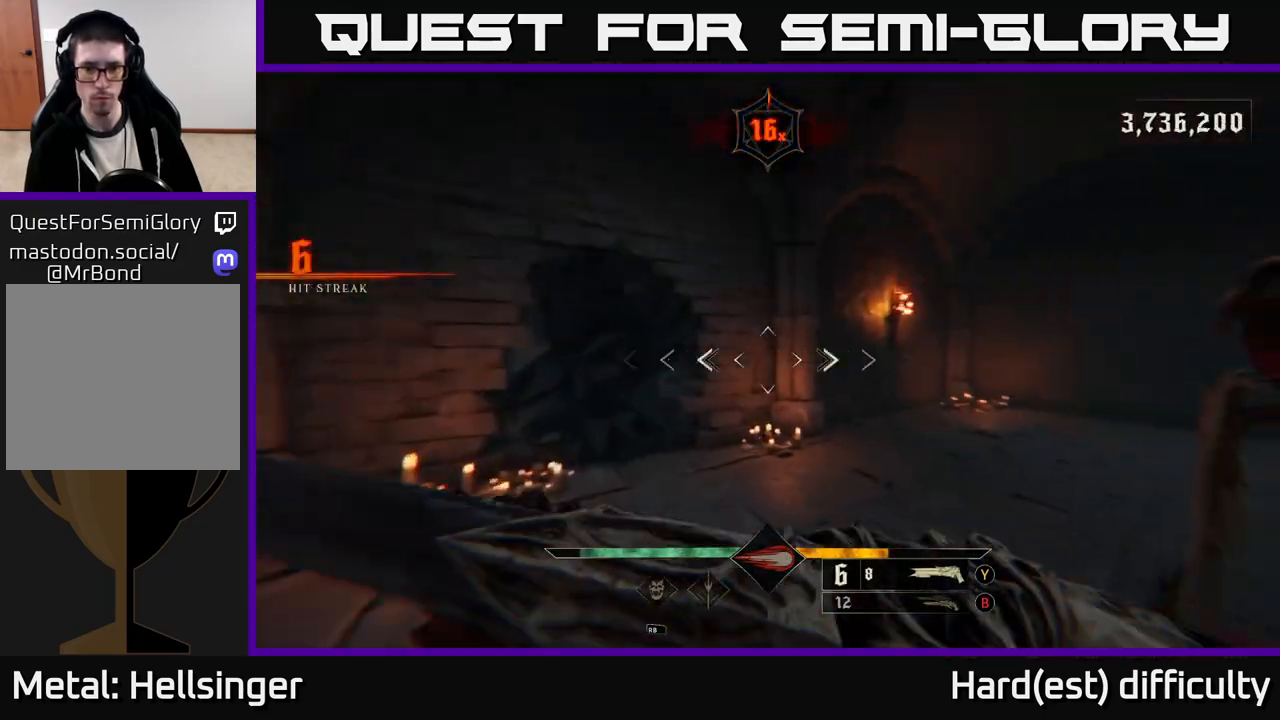
{"buttons": [], "left_stick": "down-left", "right_stick": "center", "events": [[83, "left_stick", "left"], [200, "left_stick", "down-left"], [500, "right_stick", "center"]]}
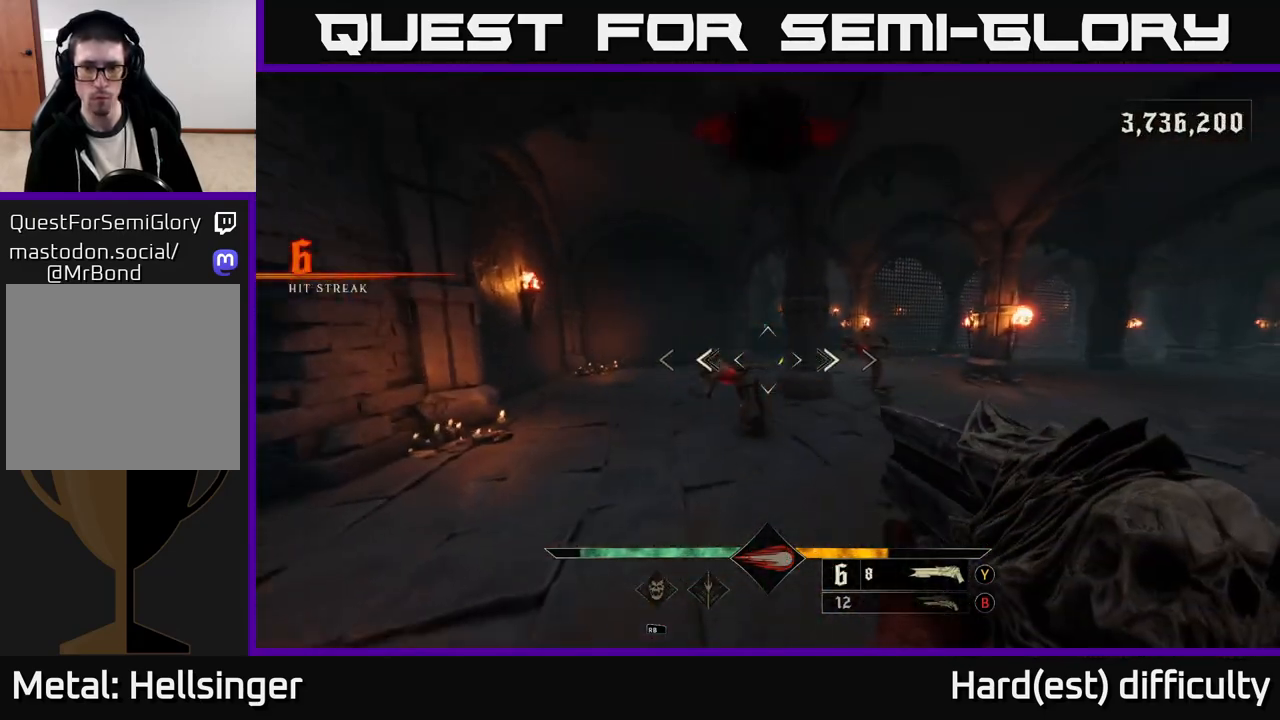
{"buttons": [], "left_stick": "down", "right_stick": "right", "events": [[133, "R2", "down"], [133, "right_stick", "left"], [200, "left_stick", "down"], [233, "R2", "up"], [233, "right_stick", "center"], [417, "right_stick", "right"]]}
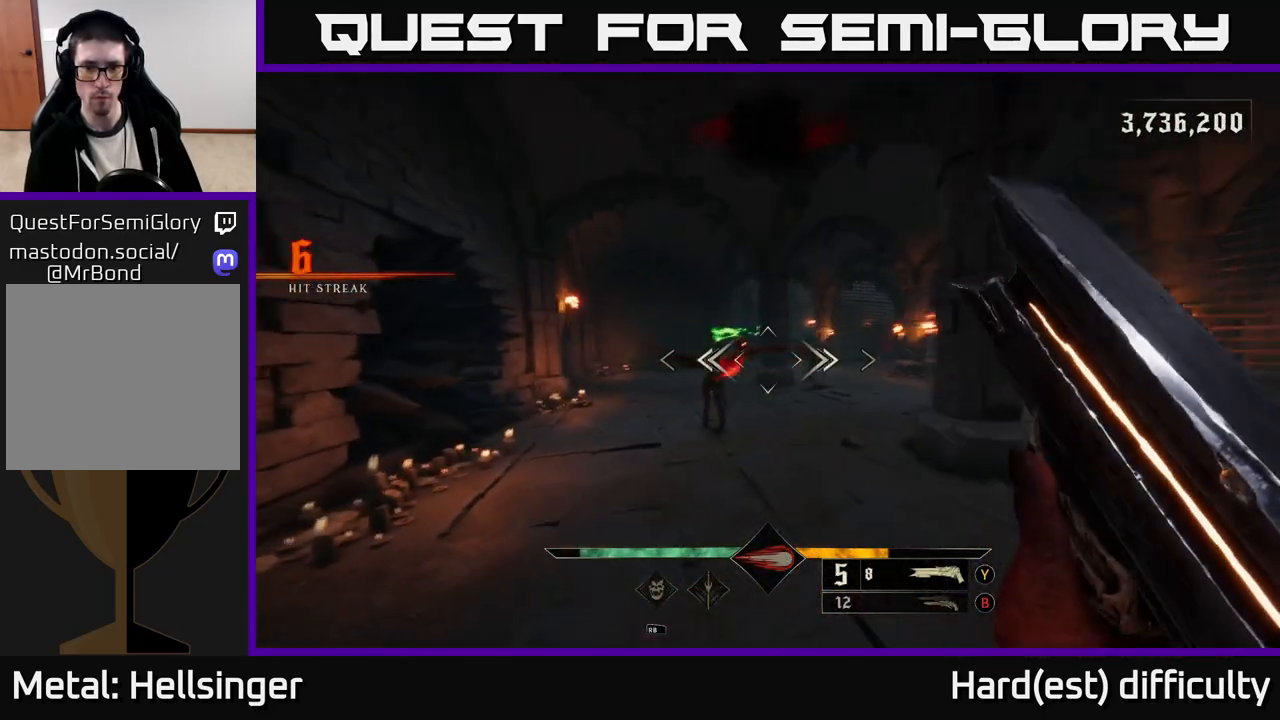
{"buttons": [], "left_stick": "center", "right_stick": "center", "events": [[50, "right_stick", "center"], [233, "left_stick", "down-left"], [350, "left_stick", "center"]]}
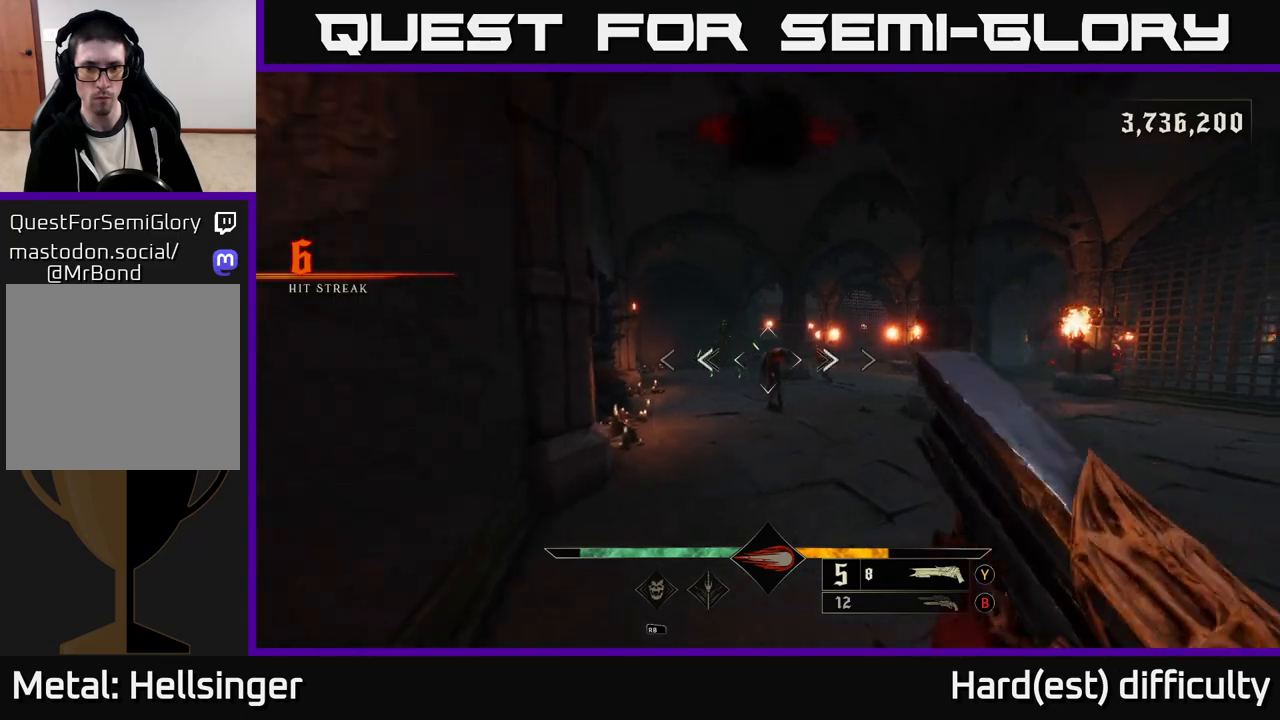
{"buttons": [], "left_stick": "right", "right_stick": "left", "events": [[83, "R2", "down"], [83, "left_stick", "right"], [100, "right_stick", "right"], [150, "R2", "up"], [150, "right_stick", "center"], [383, "right_stick", "left"]]}
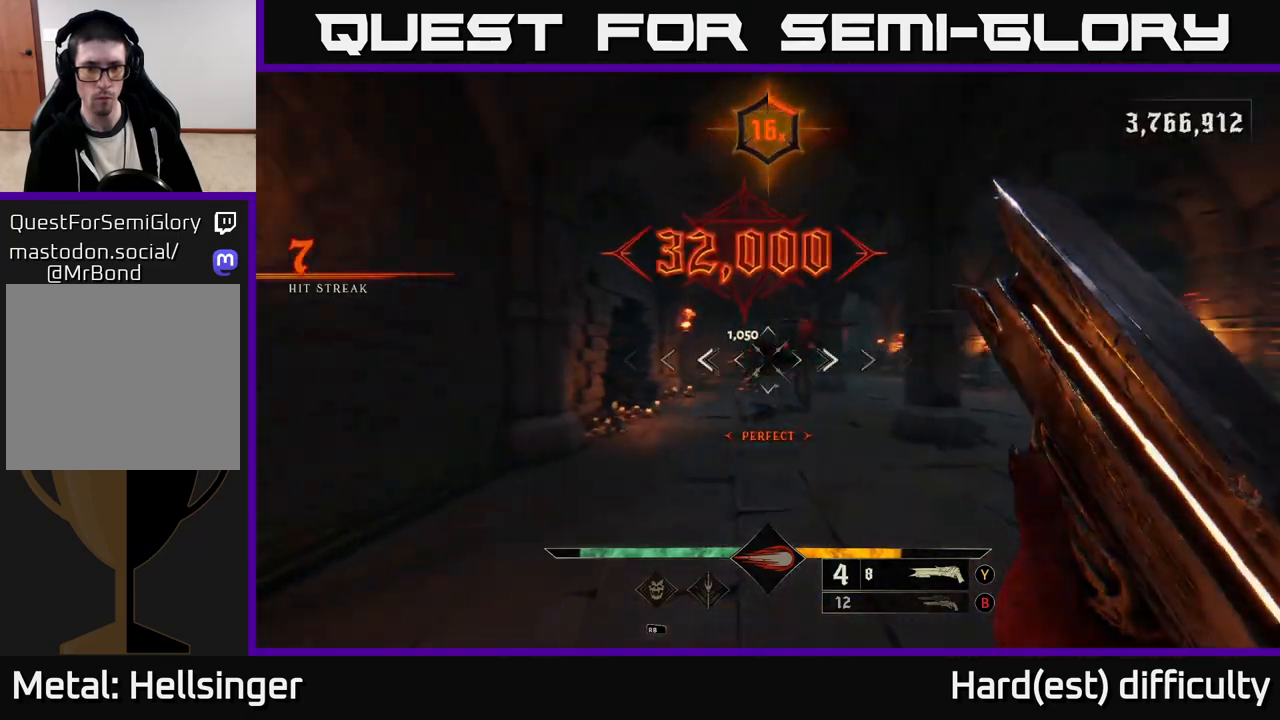
{"buttons": [], "left_stick": "down", "right_stick": "center", "events": [[33, "right_stick", "center"], [150, "left_stick", "up"], [233, "left_stick", "left"], [300, "left_stick", "down"]]}
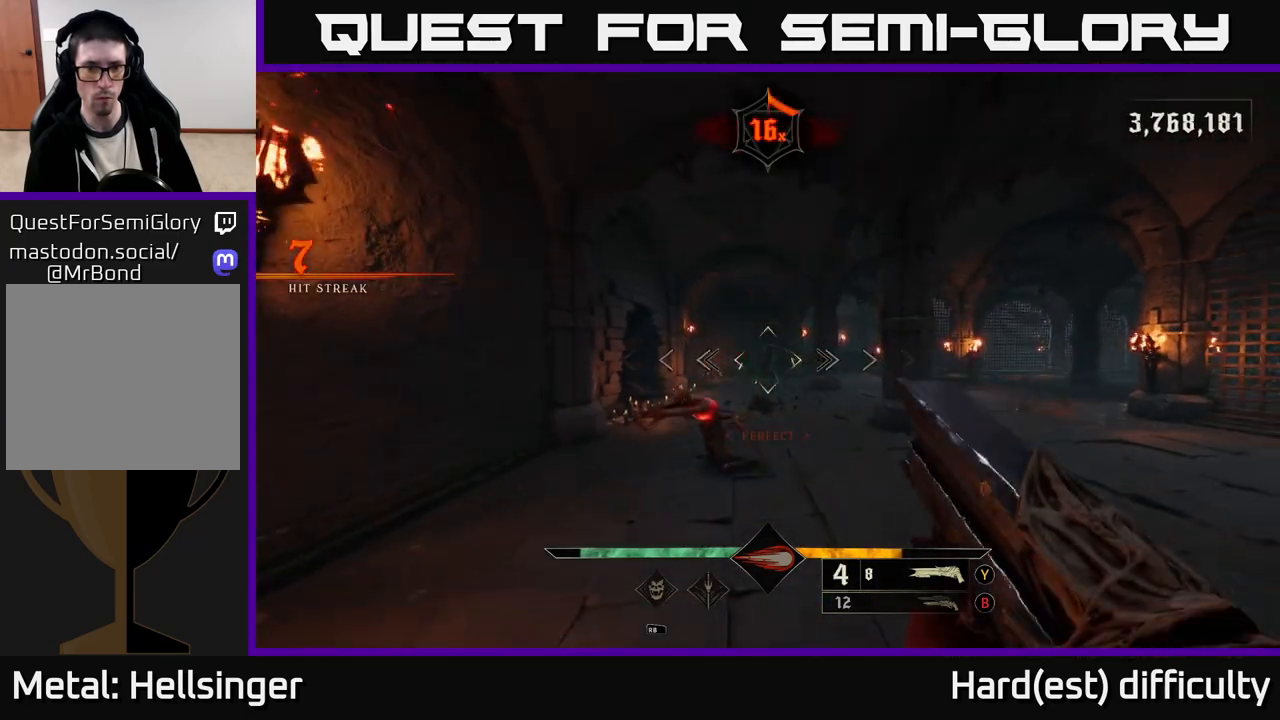
{"buttons": [], "left_stick": "right", "right_stick": "center", "events": [[50, "right_stick", "down-left"], [100, "R2", "down"], [150, "right_stick", "center"], [167, "R2", "up"], [200, "left_stick", "down-right"], [383, "left_stick", "right"]]}
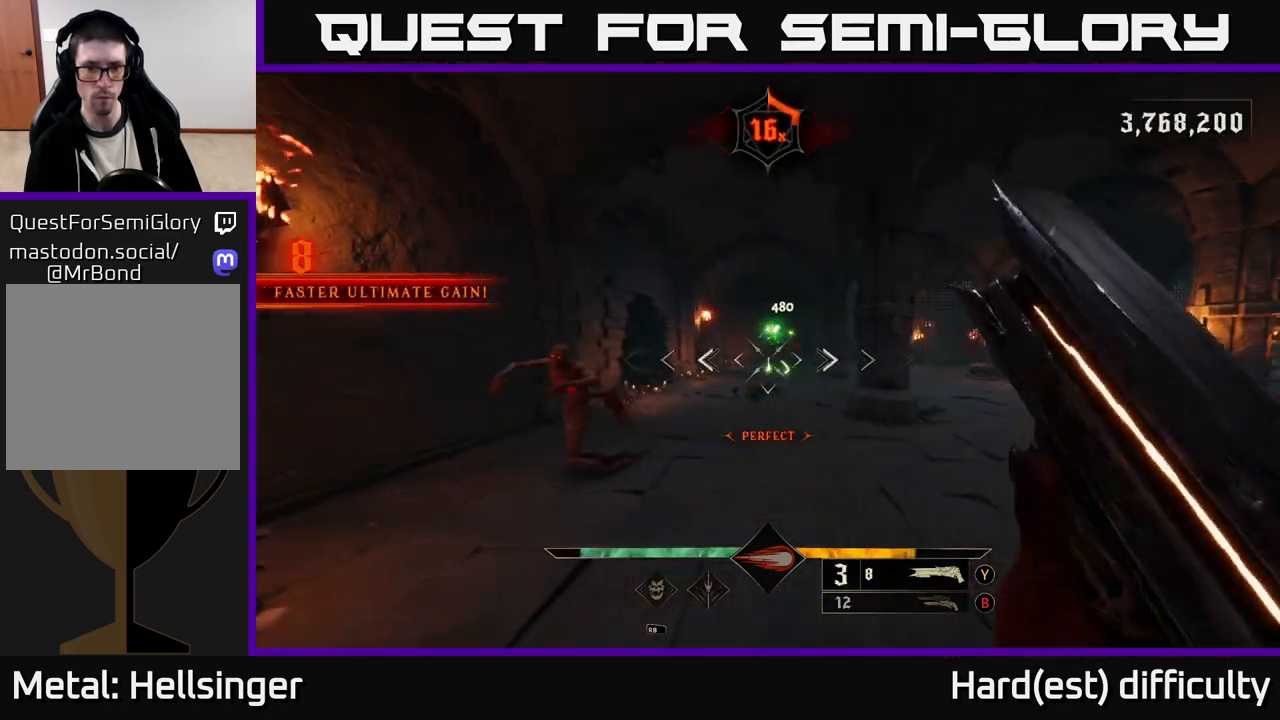
{"buttons": [], "left_stick": "down-right", "right_stick": "center", "events": [[50, "right_stick", "left"], [283, "left_stick", "down-right"], [450, "right_stick", "center"]]}
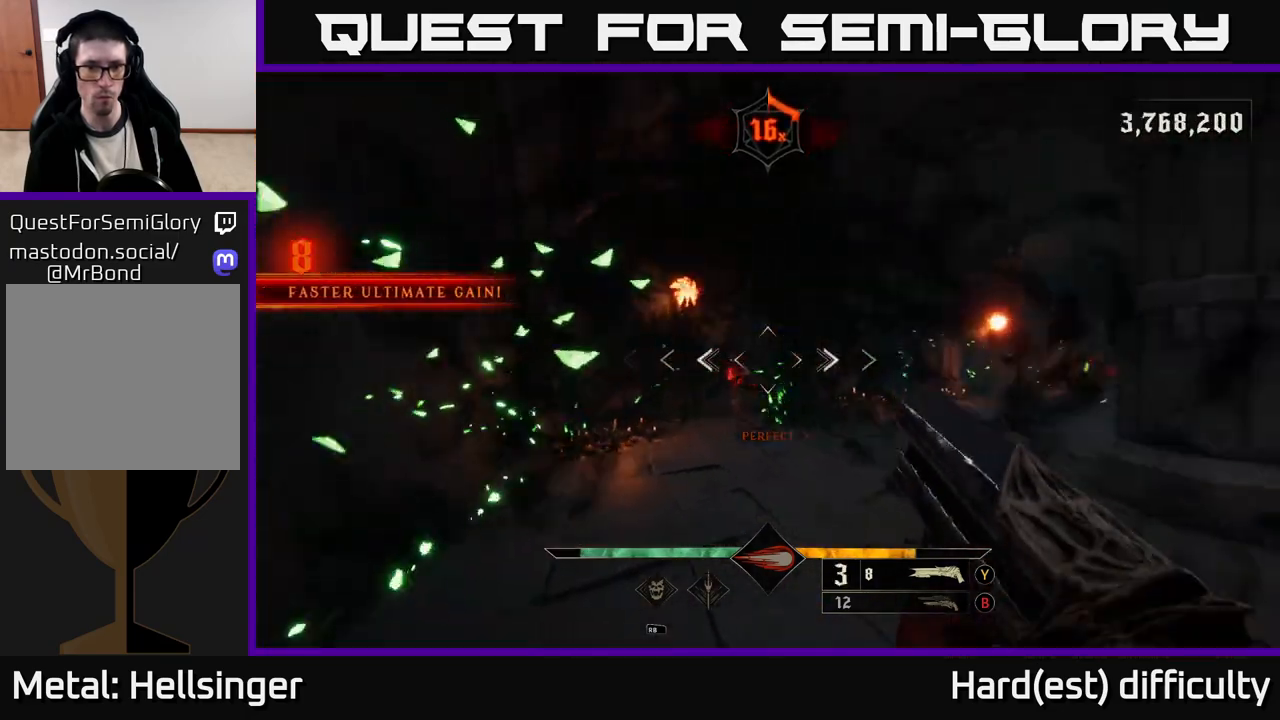
{"buttons": [], "left_stick": "down-right", "right_stick": "center", "events": [[33, "R2", "down"], [100, "right_stick", "left"], [117, "L2", "down"], [150, "R2", "up"], [183, "right_stick", "center"], [200, "L2", "up"], [233, "L2", "down"], [383, "L2", "up"], [417, "A", "down"], [467, "A", "up"]]}
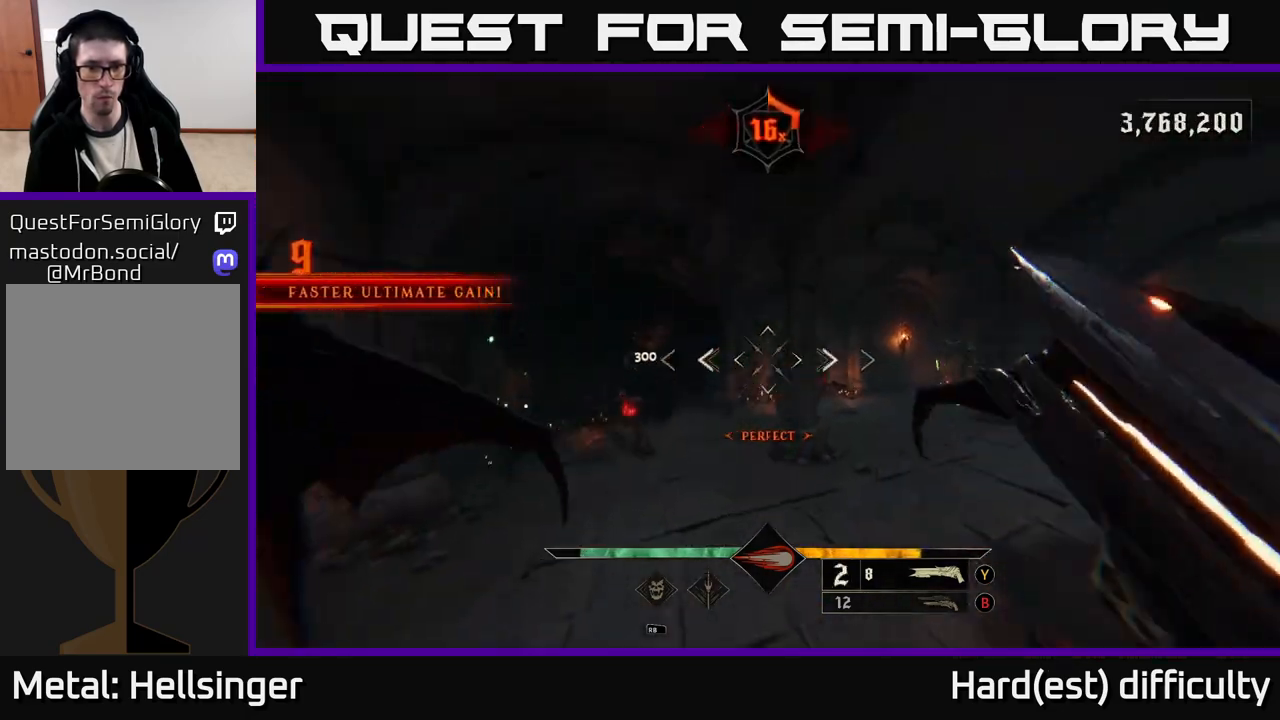
{"buttons": [], "left_stick": "down", "right_stick": "down-left", "events": [[133, "right_stick", "down-left"], [267, "right_stick", "center"], [433, "left_stick", "down"], [433, "right_stick", "down-left"]]}
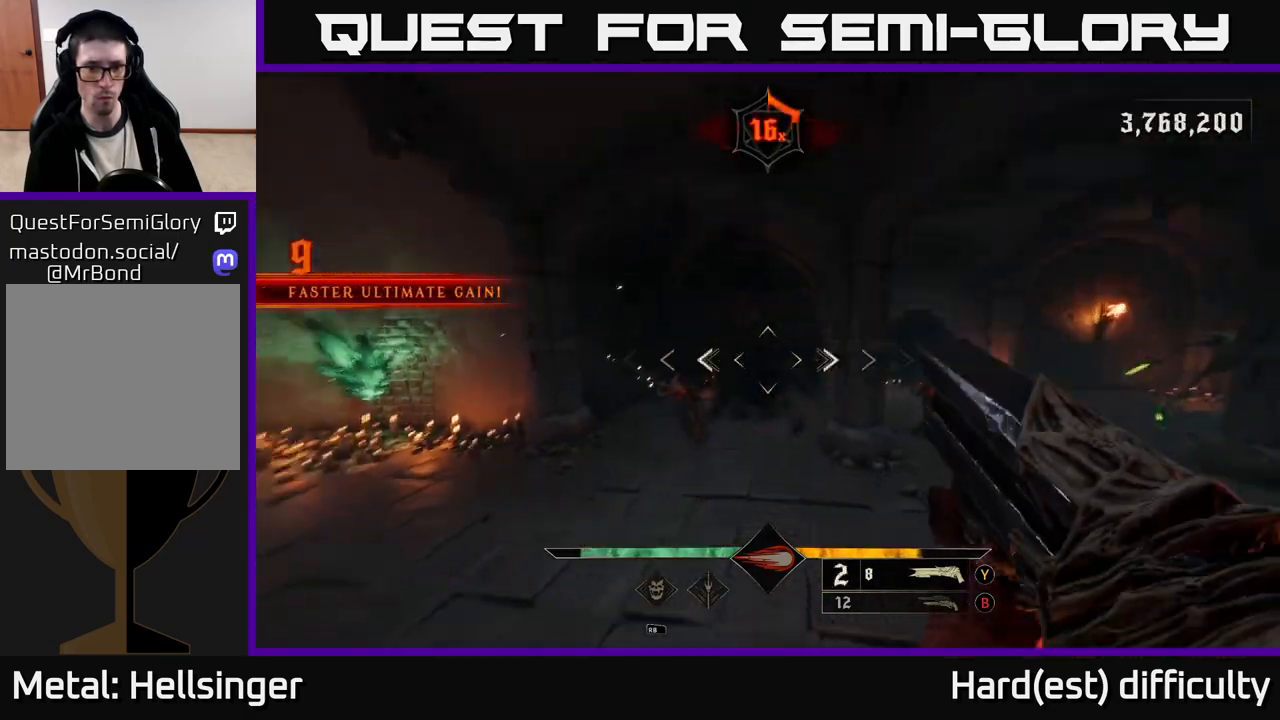
{"buttons": [], "left_stick": "up-left", "right_stick": "right", "events": [[100, "R2", "down"], [133, "right_stick", "up-left"], [150, "L2", "down"], [183, "R2", "up"], [183, "left_stick", "up-left"], [183, "right_stick", "down"], [233, "right_stick", "center"], [317, "L2", "up"], [317, "right_stick", "right"], [367, "left_stick", "up"], [483, "left_stick", "up-left"]]}
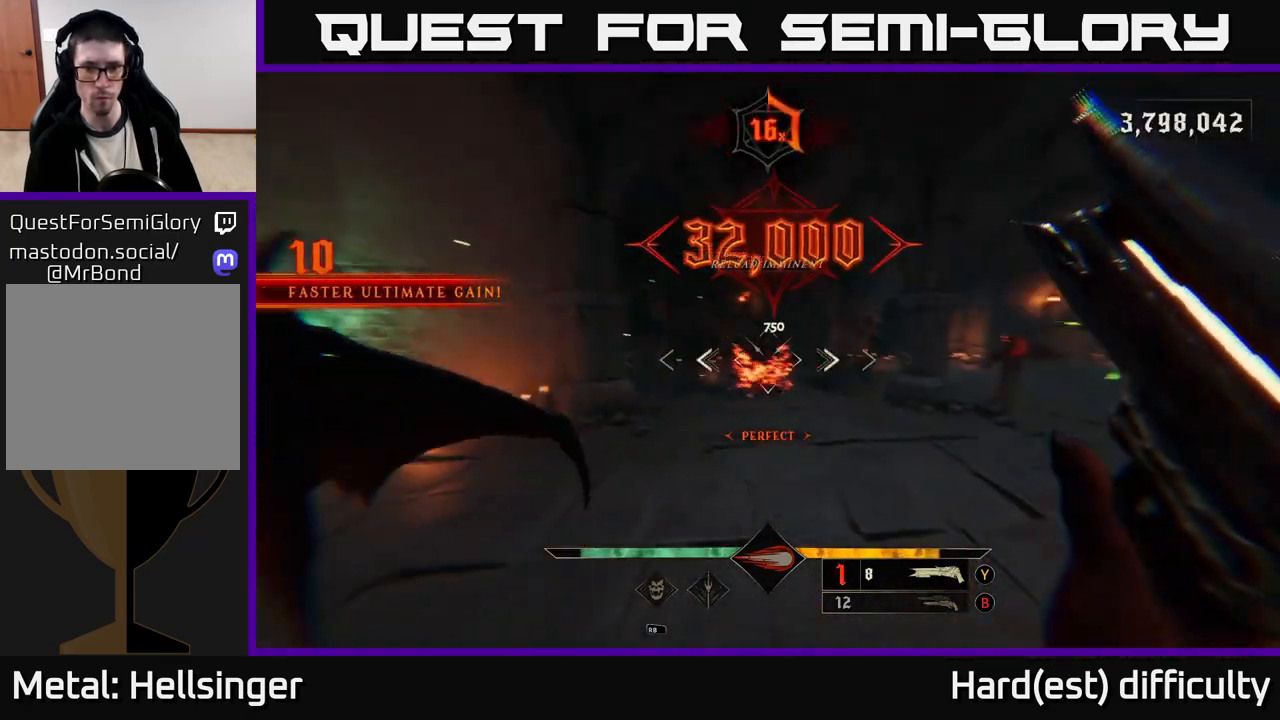
{"buttons": [], "left_stick": "left", "right_stick": "right", "events": [[233, "left_stick", "left"], [367, "right_stick", "center"], [483, "right_stick", "right"]]}
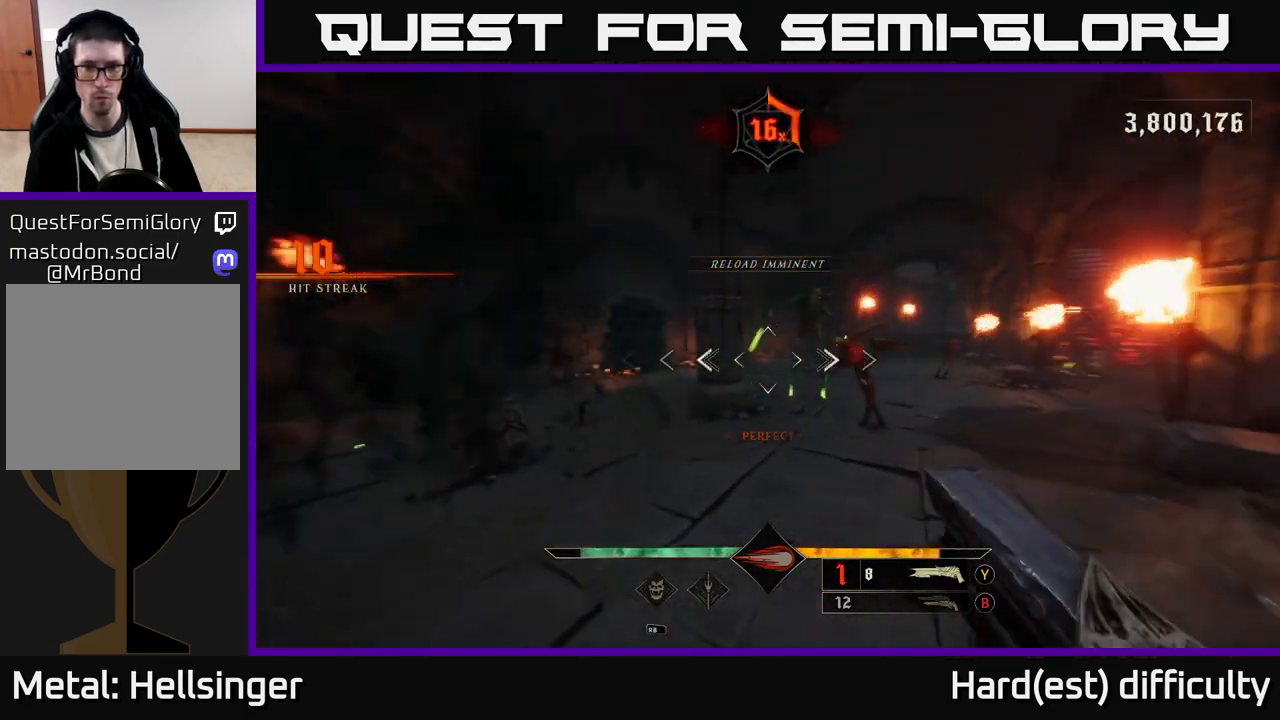
{"buttons": ["A"], "left_stick": "up-left", "right_stick": "center", "events": [[133, "R2", "down"], [183, "L2", "down"], [217, "R2", "up"], [217, "left_stick", "up-left"], [217, "right_stick", "center"], [333, "L2", "up"], [467, "A", "down"]]}
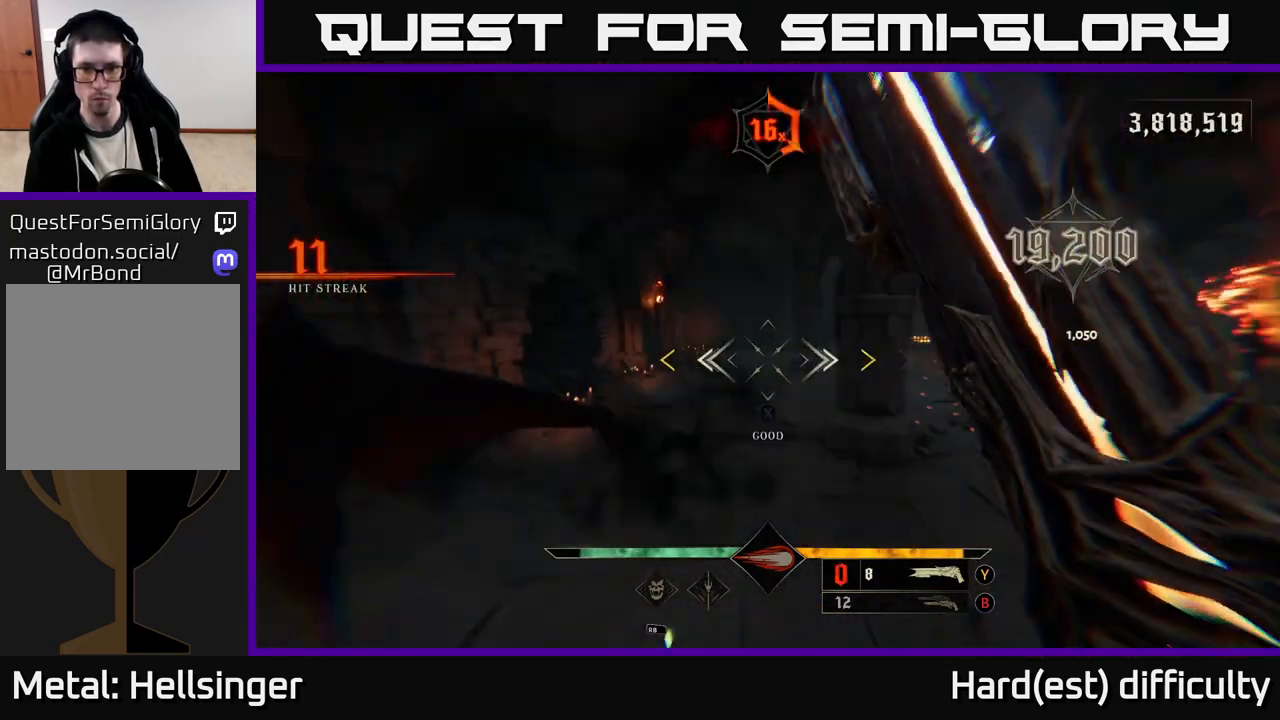
{"buttons": [], "left_stick": "up-left", "right_stick": "right", "events": [[83, "A", "up"], [200, "left_stick", "up"], [317, "right_stick", "right"], [350, "left_stick", "up-left"]]}
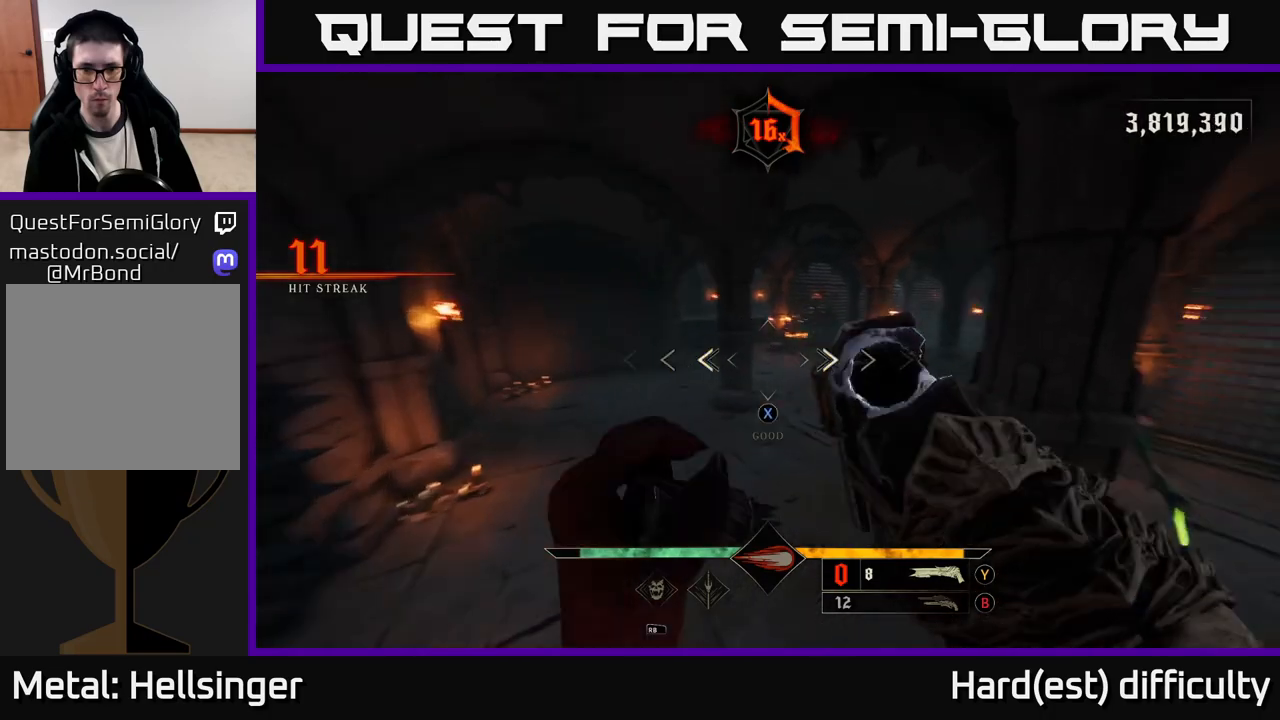
{"buttons": [], "left_stick": "up-left", "right_stick": "right", "events": [[133, "right_stick", "center"], [167, "X", "down"], [250, "X", "up"], [333, "right_stick", "right"]]}
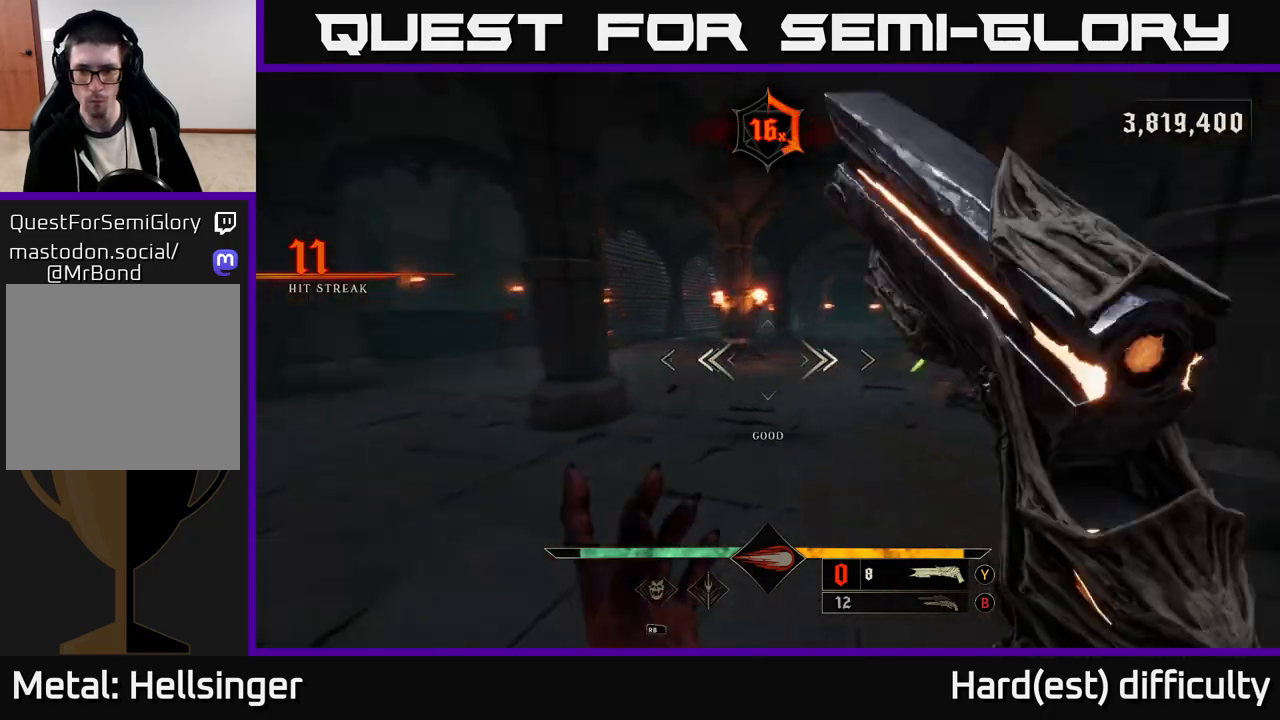
{"buttons": [], "left_stick": "down-left", "right_stick": "right", "events": [[83, "left_stick", "left"], [183, "R2", "down"], [200, "left_stick", "down-left"], [283, "R2", "up"]]}
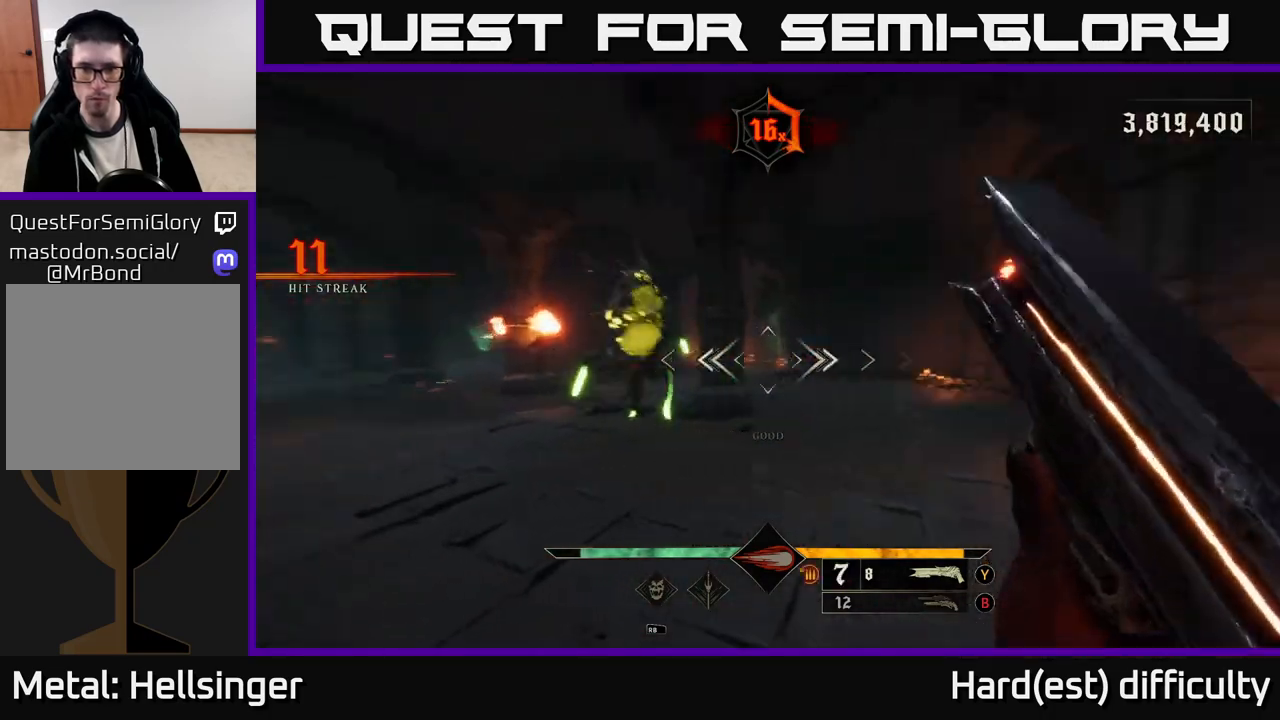
{"buttons": [], "left_stick": "down-left", "right_stick": "right", "events": [[83, "left_stick", "down"], [83, "right_stick", "center"], [250, "left_stick", "down-left"], [300, "L2", "down"], [433, "L2", "up"], [433, "right_stick", "right"]]}
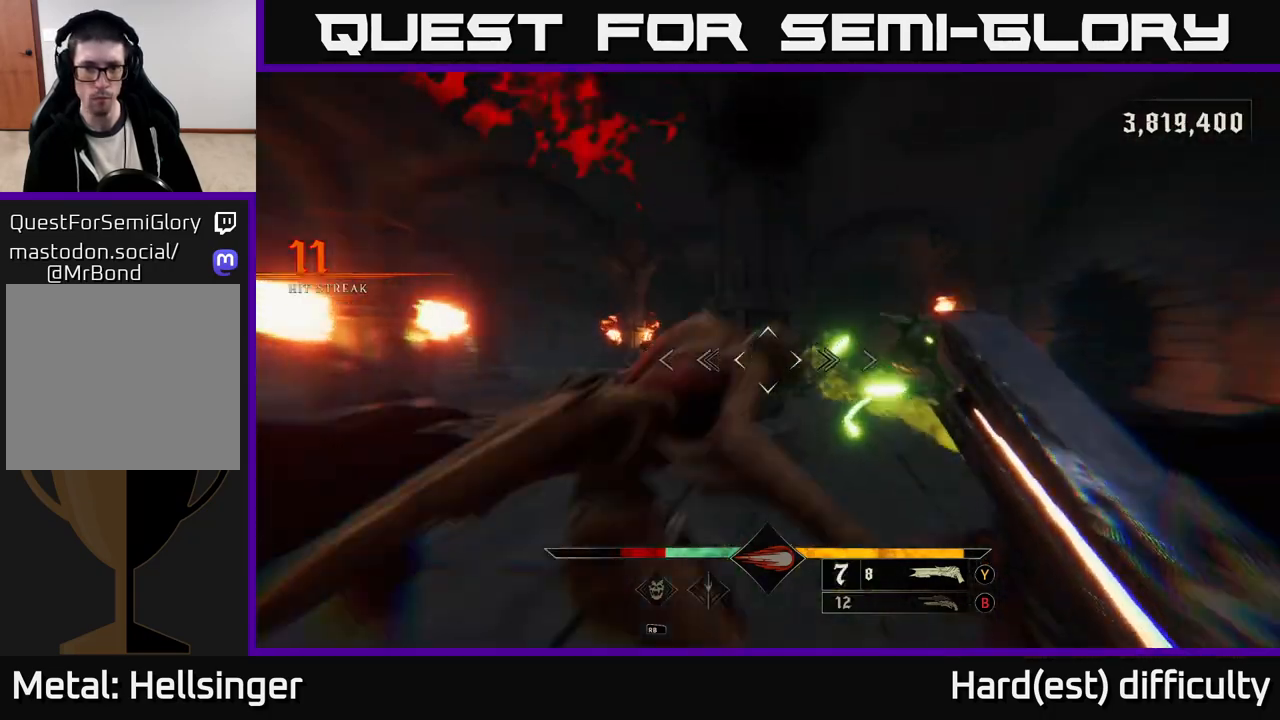
{"buttons": [], "left_stick": "down-left", "right_stick": "center", "events": [[150, "R2", "down"], [267, "R2", "up"], [350, "right_stick", "center"]]}
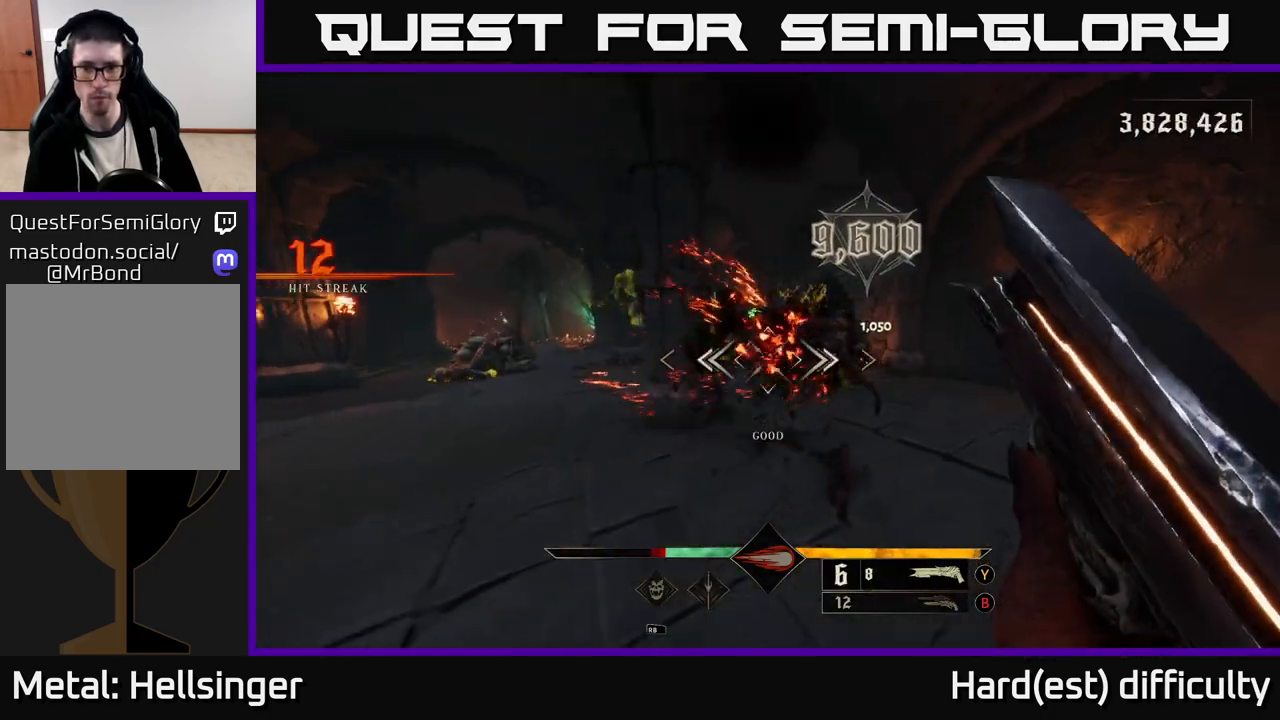
{"buttons": [], "left_stick": "center", "right_stick": "center", "events": [[33, "right_stick", "up-right"], [167, "right_stick", "center"], [300, "left_stick", "down-right"], [350, "right_stick", "left"], [433, "left_stick", "center"], [467, "right_stick", "center"]]}
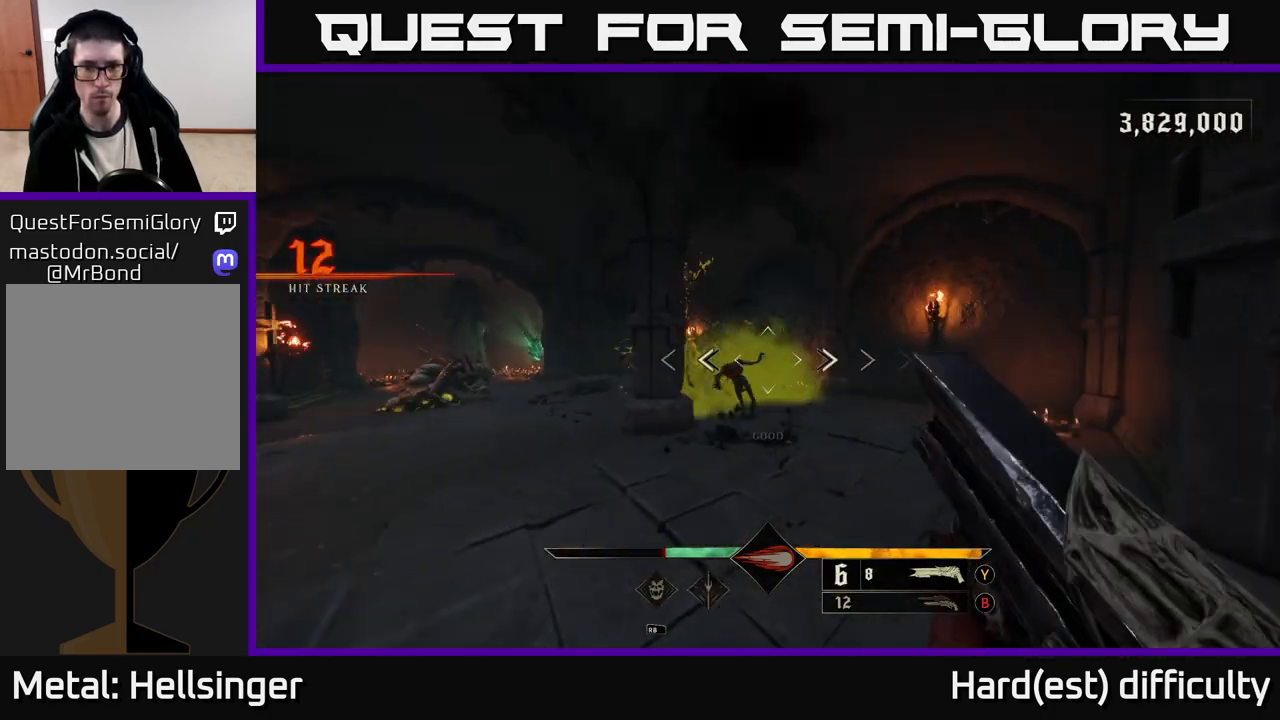
{"buttons": [], "left_stick": "left", "right_stick": "right", "events": [[67, "left_stick", "down-left"], [133, "R2", "down"], [133, "right_stick", "left"], [167, "L2", "down"], [200, "left_stick", "left"], [200, "right_stick", "center"], [267, "R2", "up"], [350, "L2", "up"], [350, "right_stick", "right"]]}
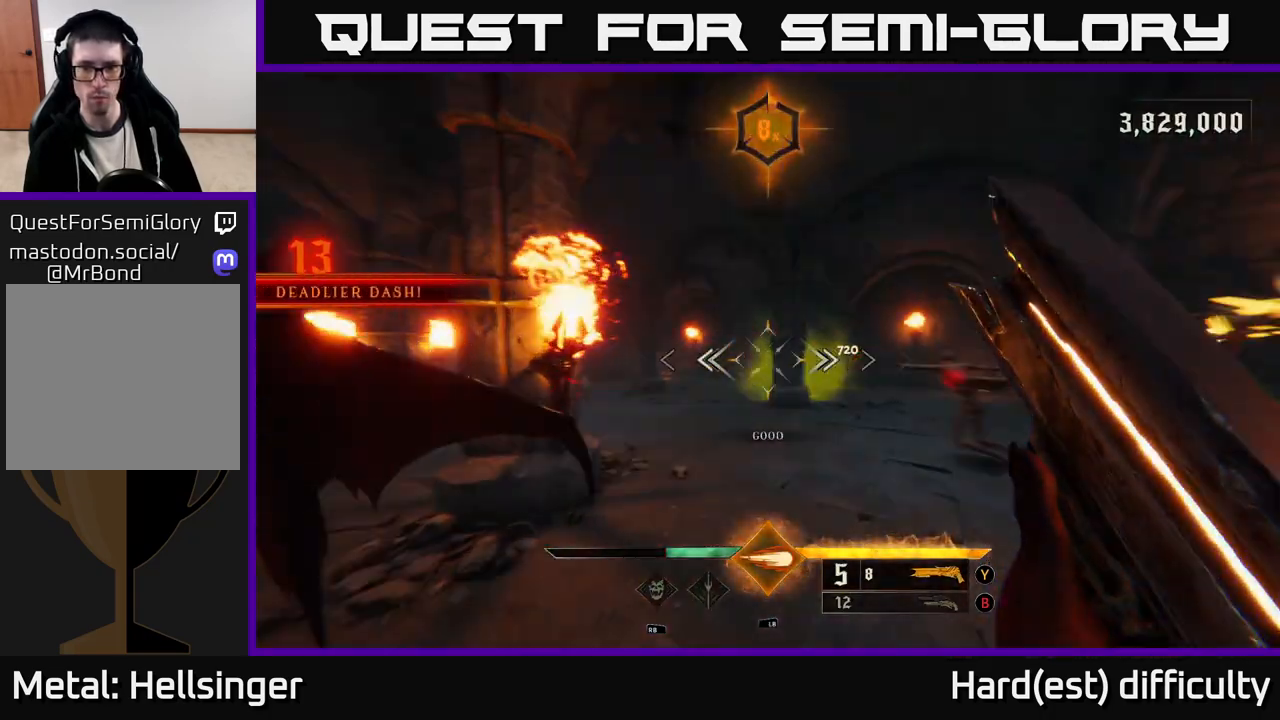
{"buttons": [], "left_stick": "down", "right_stick": "right", "events": [[33, "left_stick", "down-left"], [100, "right_stick", "center"], [400, "right_stick", "right"], [467, "left_stick", "down"]]}
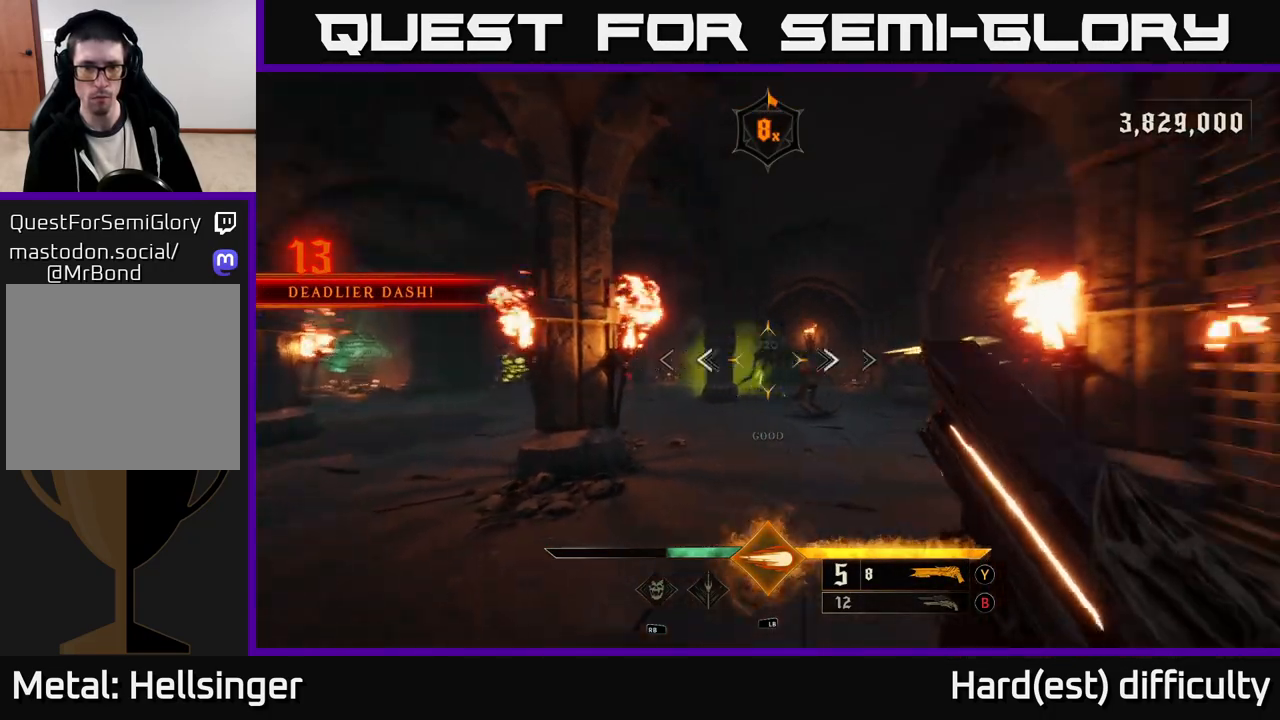
{"buttons": [], "left_stick": "down-left", "right_stick": "center", "events": [[17, "right_stick", "down-right"], [117, "R2", "down"], [117, "right_stick", "center"], [183, "R2", "up"], [400, "right_stick", "up-left"], [500, "left_stick", "down-left"], [500, "right_stick", "center"]]}
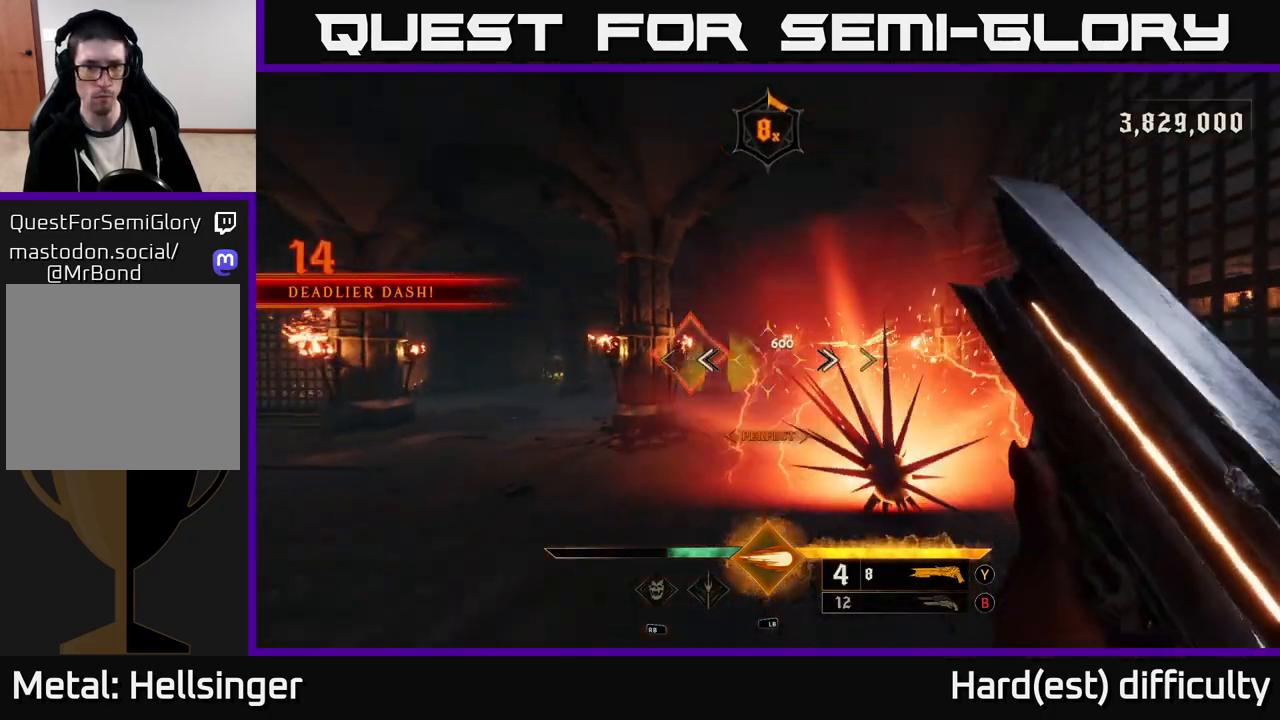
{"buttons": [], "left_stick": "down-left", "right_stick": "left", "events": [[217, "left_stick", "down"], [400, "right_stick", "left"], [433, "left_stick", "down-left"]]}